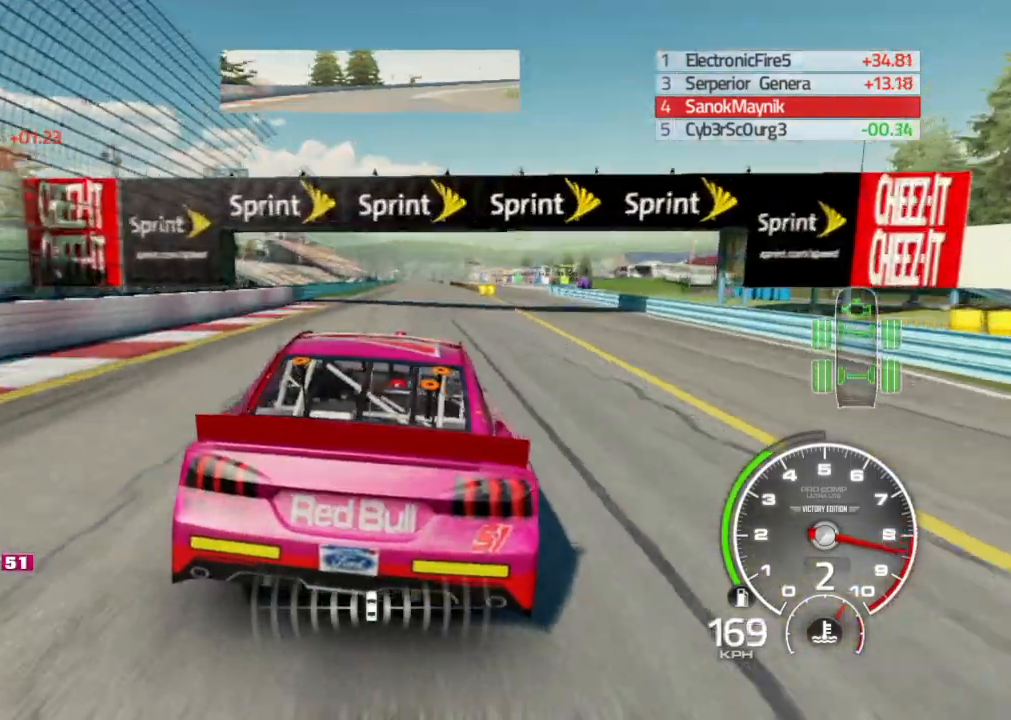
Gameplay with a controller (Xbox layout); each line is a JSON object with the inputs held at the frame after it. "events" lists button and stick changes between this image and that frame as [ms after this image, input, new state], when the widget could be followed in between.
{"buttons": ["R2"], "left_stick": "center", "right_stick": "center", "events": [[83, "left_stick", "center"]]}
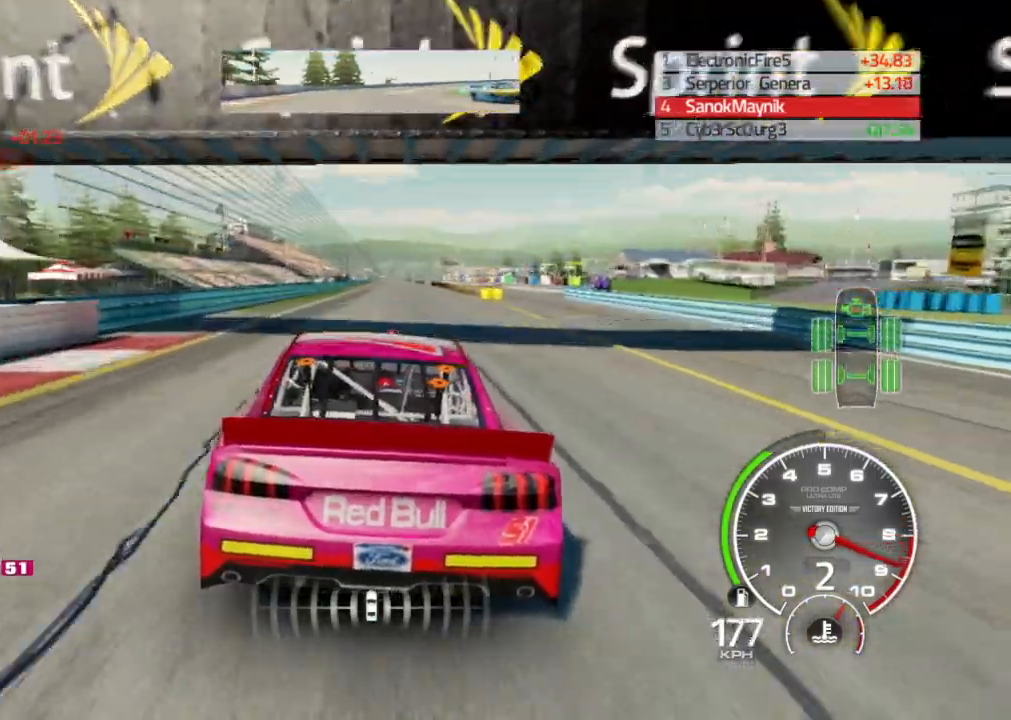
{"buttons": ["R2"], "left_stick": "center", "right_stick": "center", "events": []}
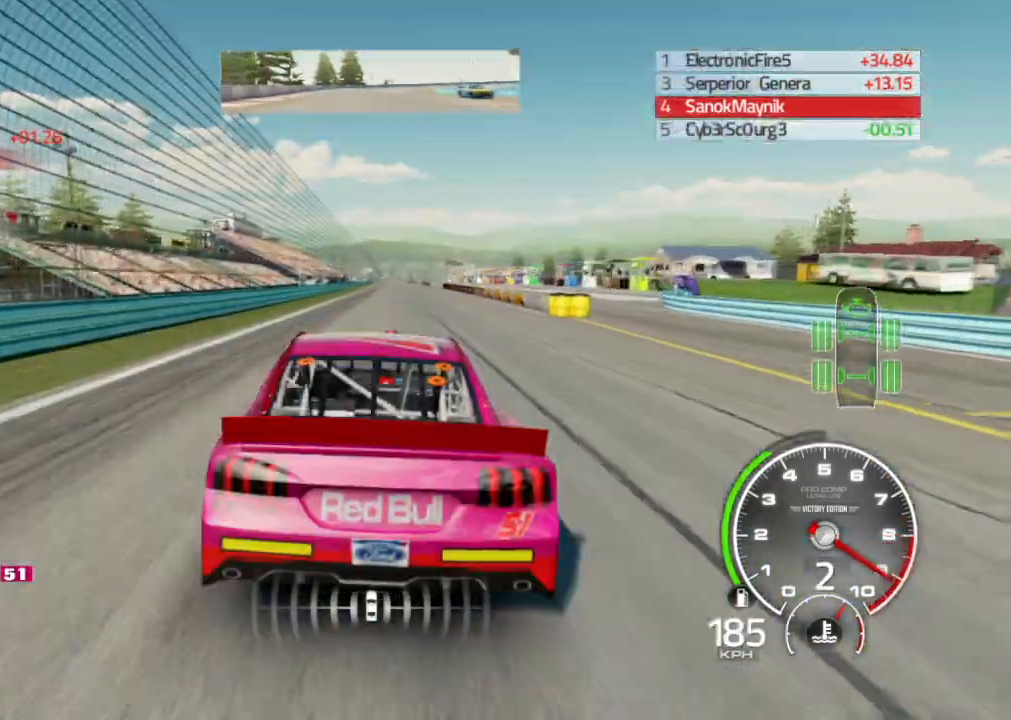
{"buttons": ["A", "R2"], "left_stick": "center", "right_stick": "center", "events": [[467, "A", "down"]]}
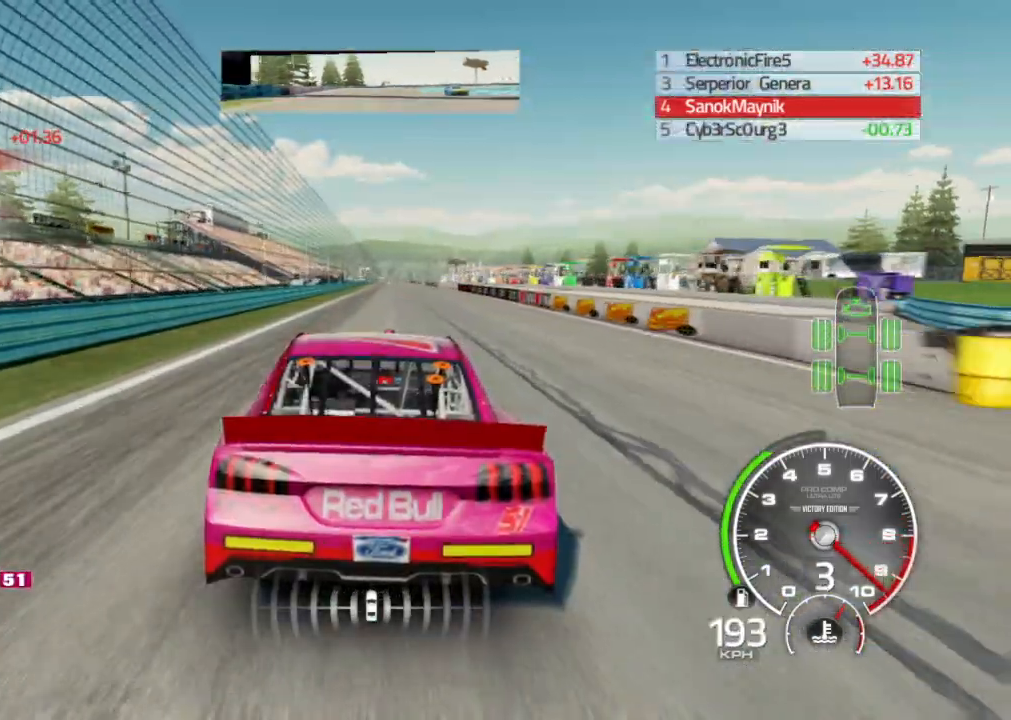
{"buttons": ["R2"], "left_stick": "center", "right_stick": "center", "events": [[83, "A", "up"]]}
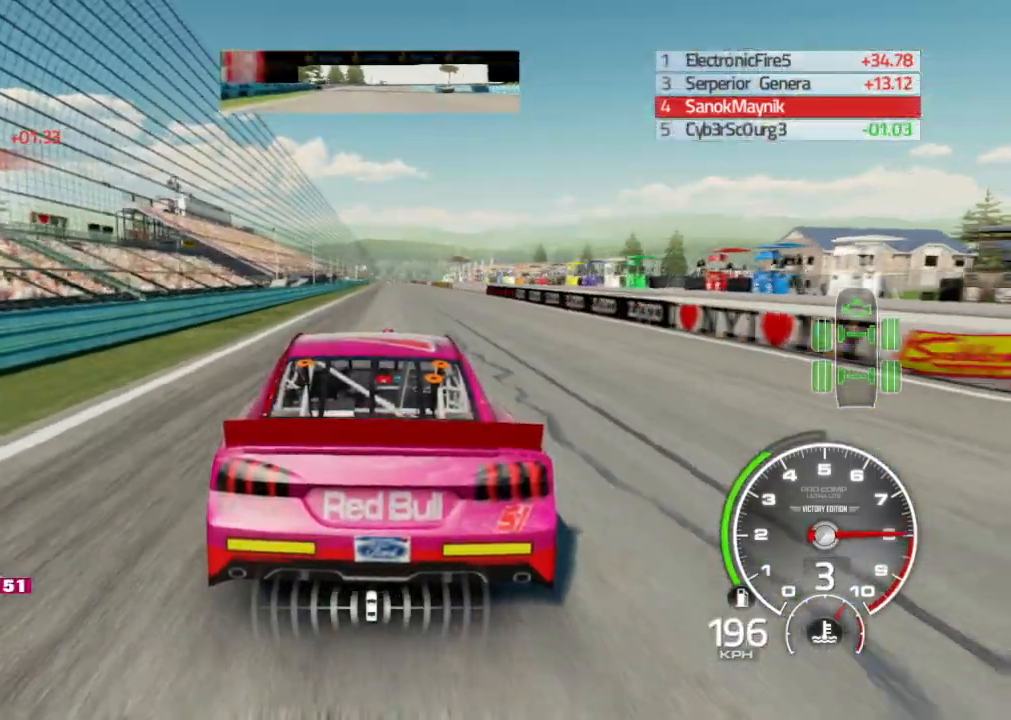
{"buttons": ["R2"], "left_stick": "center", "right_stick": "center", "events": [[267, "left_stick", "down-right"], [417, "left_stick", "center"]]}
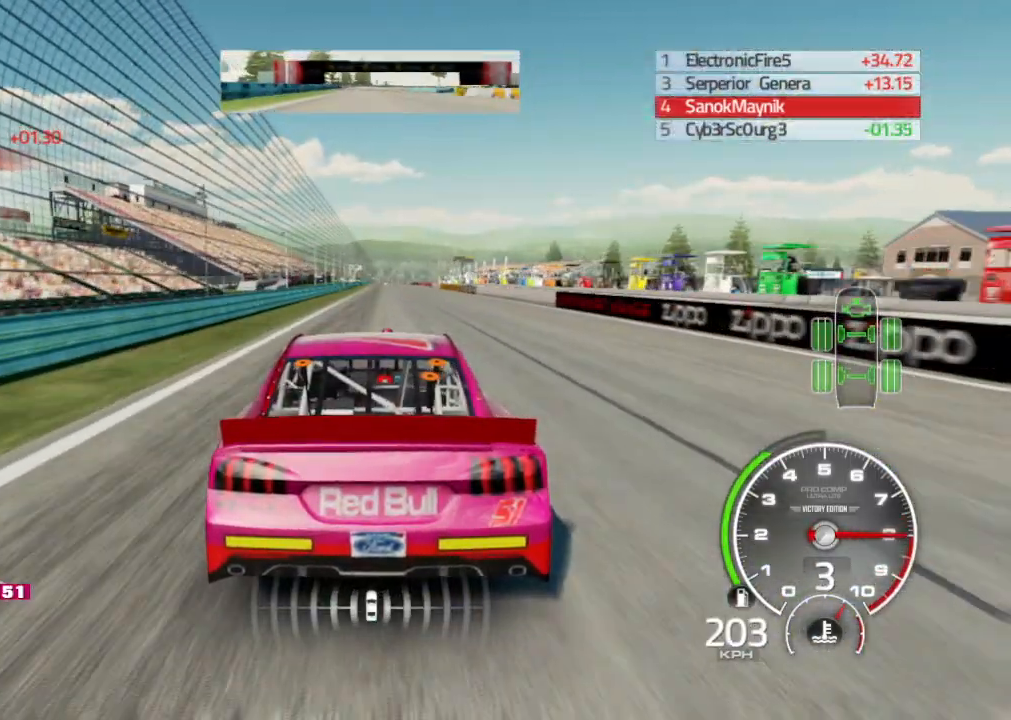
{"buttons": ["R2"], "left_stick": "center", "right_stick": "down", "events": [[33, "left_stick", "left"], [33, "right_stick", "down"], [167, "left_stick", "center"]]}
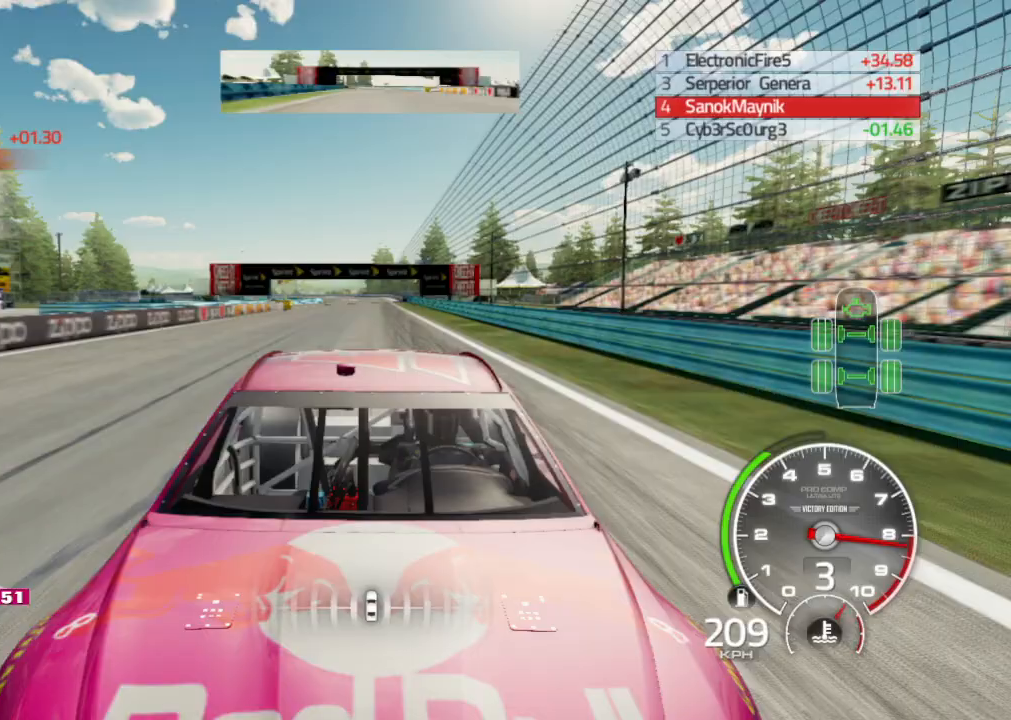
{"buttons": ["R2"], "left_stick": "left", "right_stick": "center", "events": [[283, "right_stick", "center"], [383, "left_stick", "left"]]}
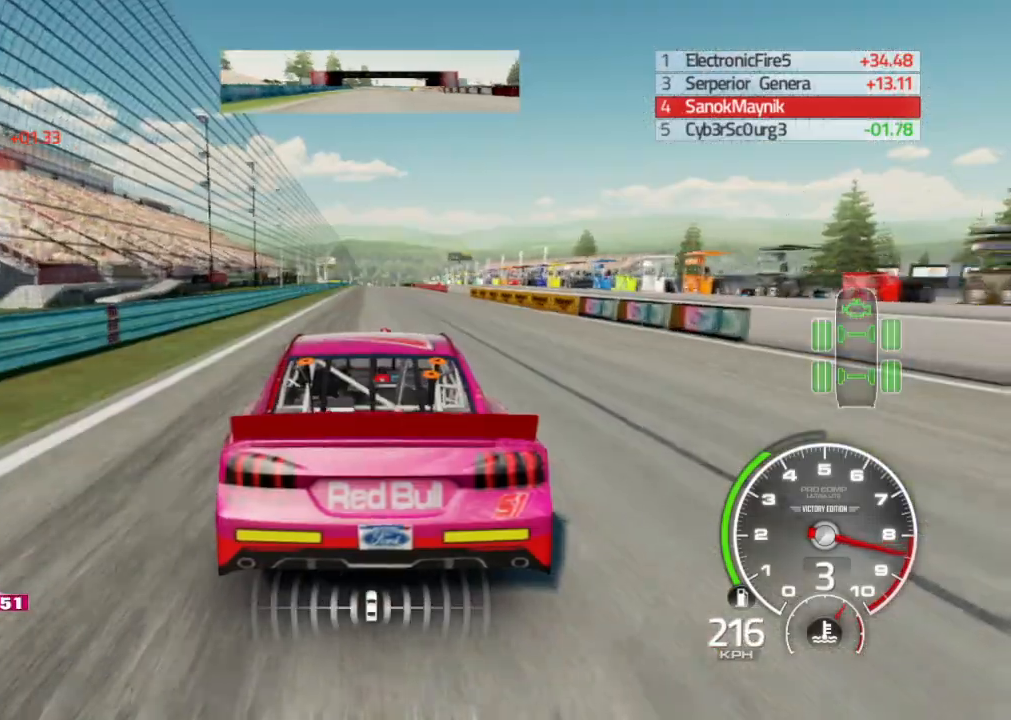
{"buttons": ["R2"], "left_stick": "center", "right_stick": "down", "events": [[33, "left_stick", "center"], [67, "right_stick", "down"]]}
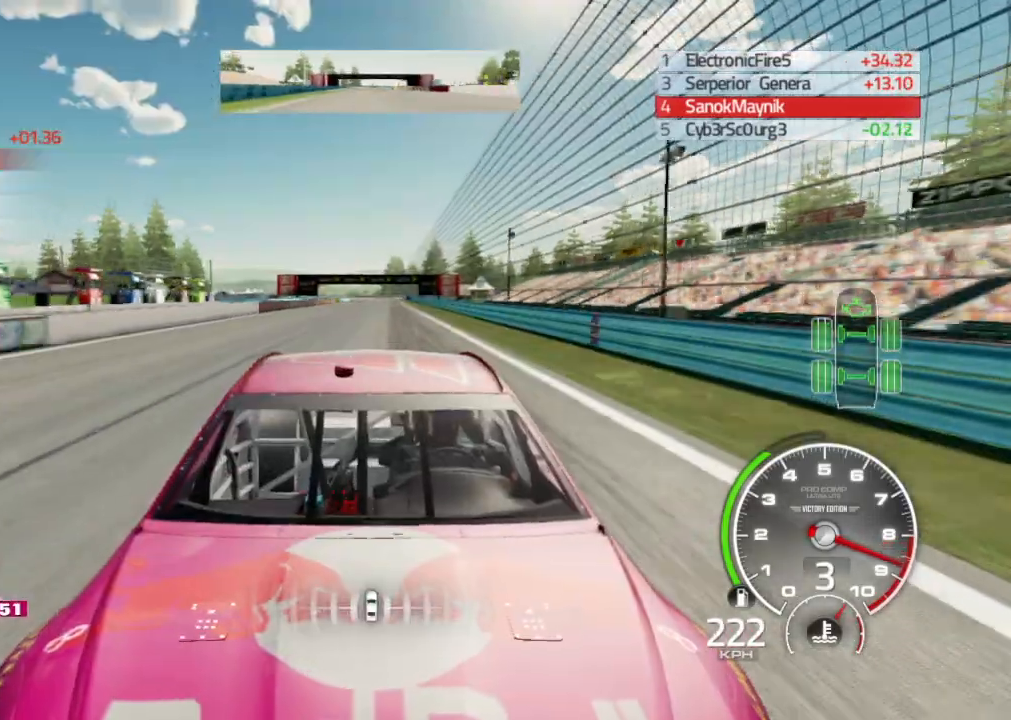
{"buttons": ["R2"], "left_stick": "center", "right_stick": "down", "events": [[67, "left_stick", "down-right"], [183, "left_stick", "center"], [217, "right_stick", "center"], [500, "right_stick", "down"]]}
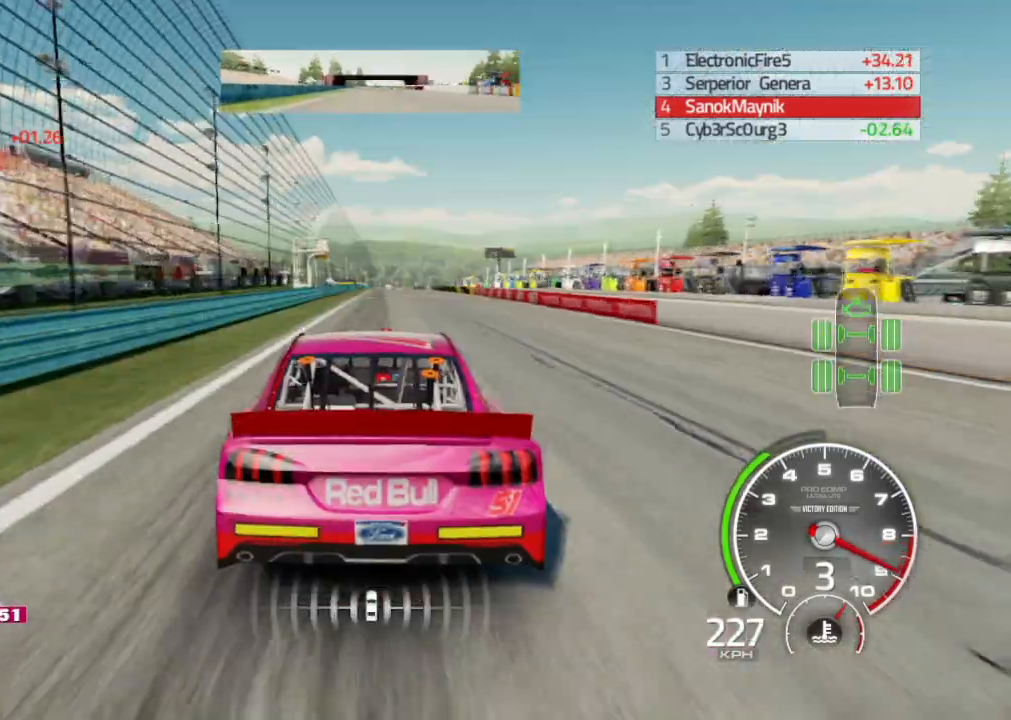
{"buttons": ["R2"], "left_stick": "center", "right_stick": "center", "events": [[433, "right_stick", "center"]]}
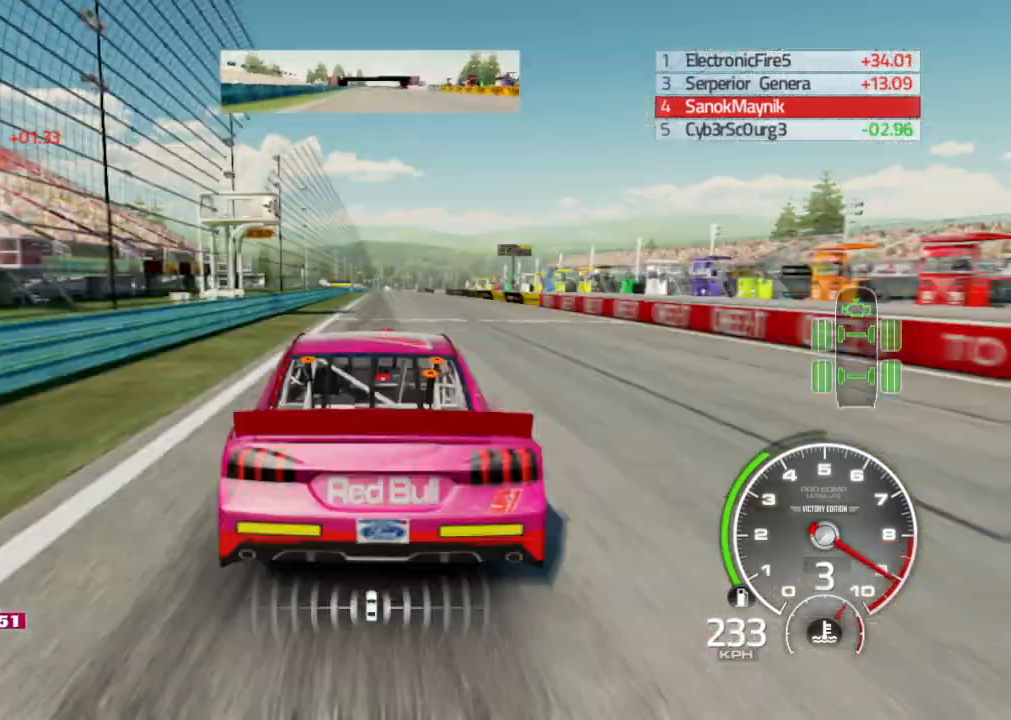
{"buttons": ["R2"], "left_stick": "center", "right_stick": "center", "events": [[150, "right_stick", "down-left"], [233, "left_stick", "right"], [367, "left_stick", "center"], [367, "right_stick", "center"]]}
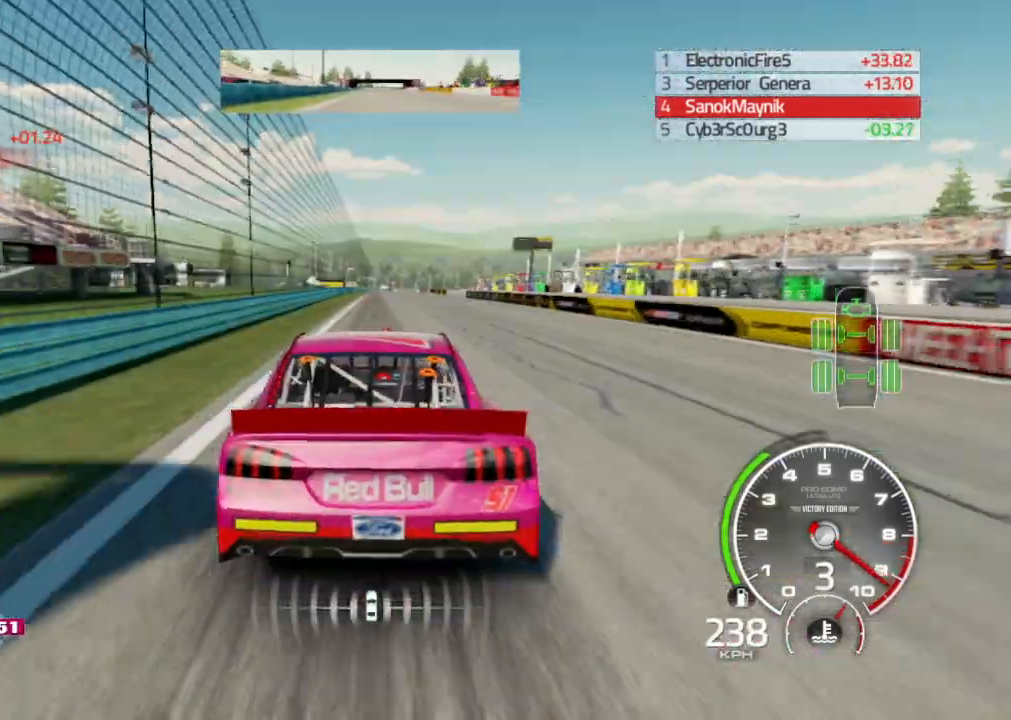
{"buttons": ["R2"], "left_stick": "center", "right_stick": "down", "events": [[33, "A", "down"], [167, "A", "up"], [383, "right_stick", "down"]]}
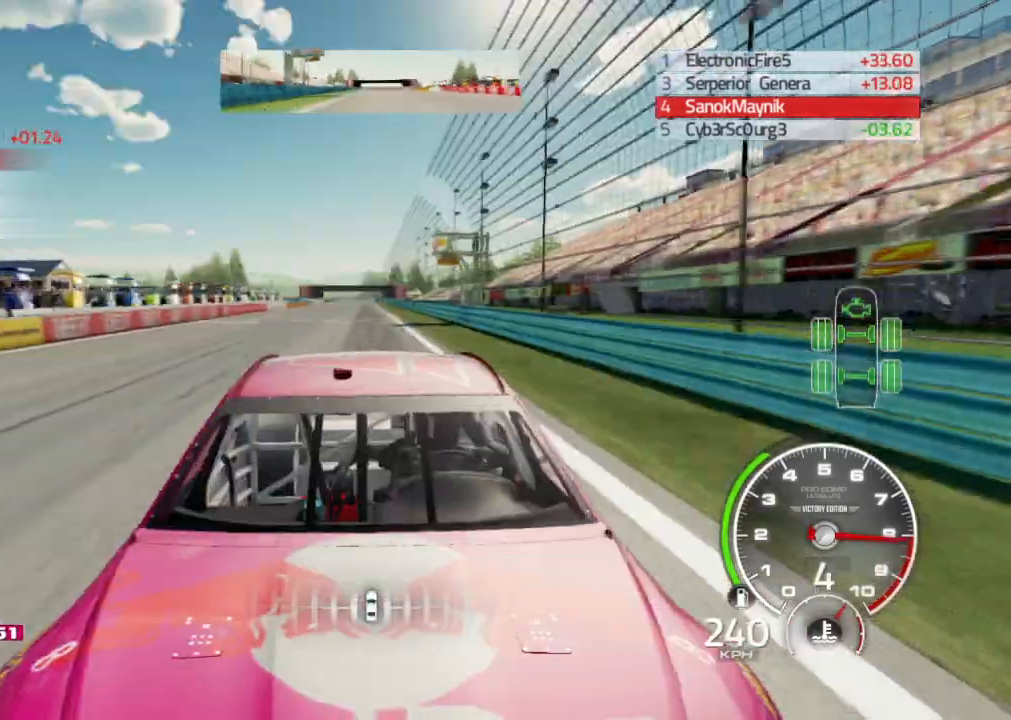
{"buttons": ["R2"], "left_stick": "center", "right_stick": "center", "events": [[117, "left_stick", "left"], [117, "right_stick", "center"], [217, "left_stick", "center"]]}
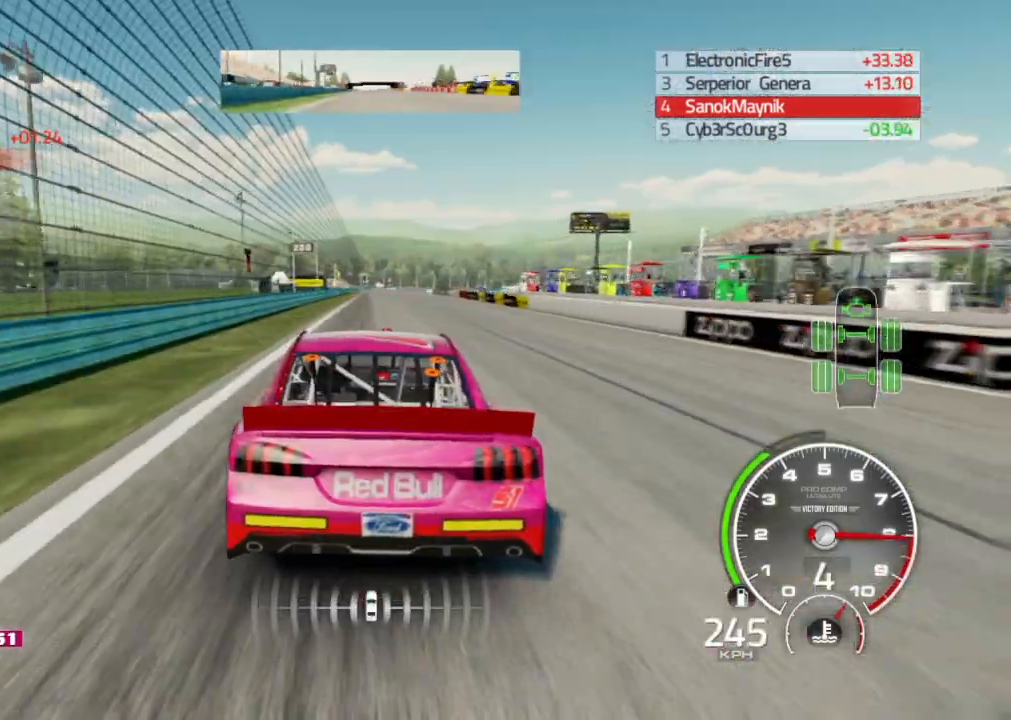
{"buttons": ["R2"], "left_stick": "center", "right_stick": "center", "events": []}
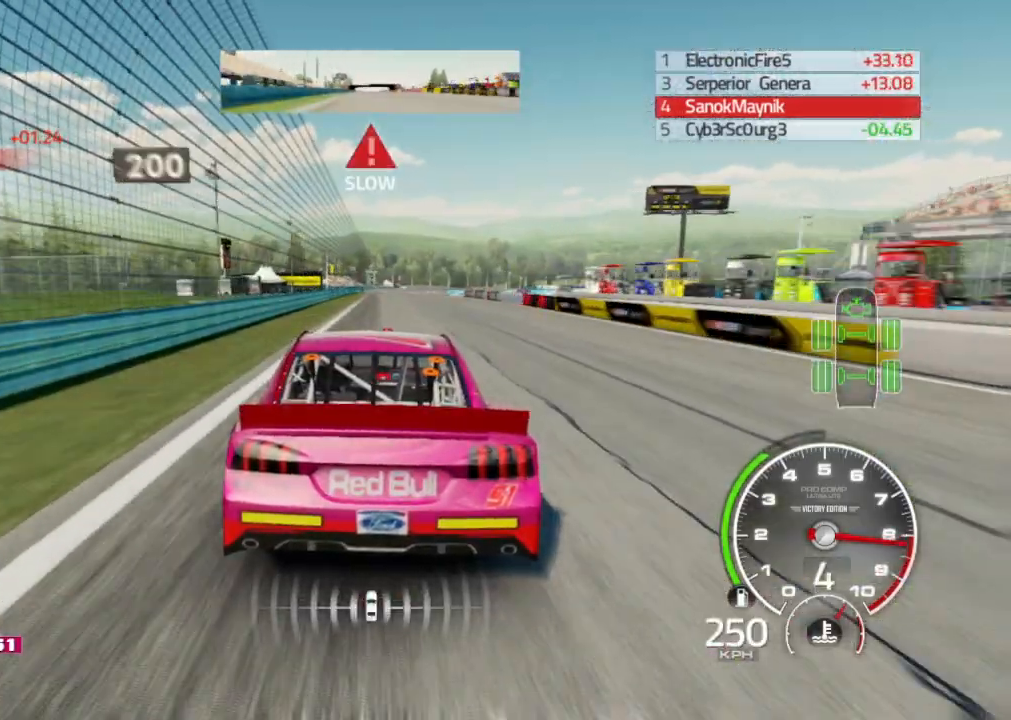
{"buttons": ["X", "L2"], "left_stick": "center", "right_stick": "center", "events": [[383, "L2", "down"], [383, "R2", "up"], [467, "X", "down"]]}
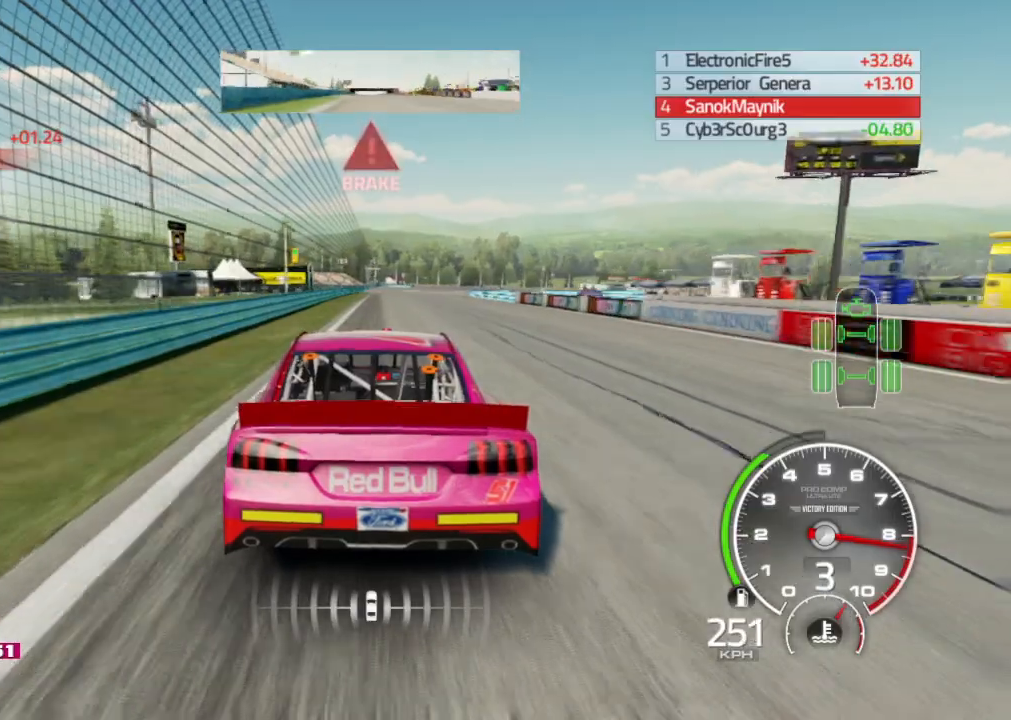
{"buttons": ["L2"], "left_stick": "center", "right_stick": "center", "events": [[150, "X", "up"], [300, "left_stick", "right"], [400, "left_stick", "center"]]}
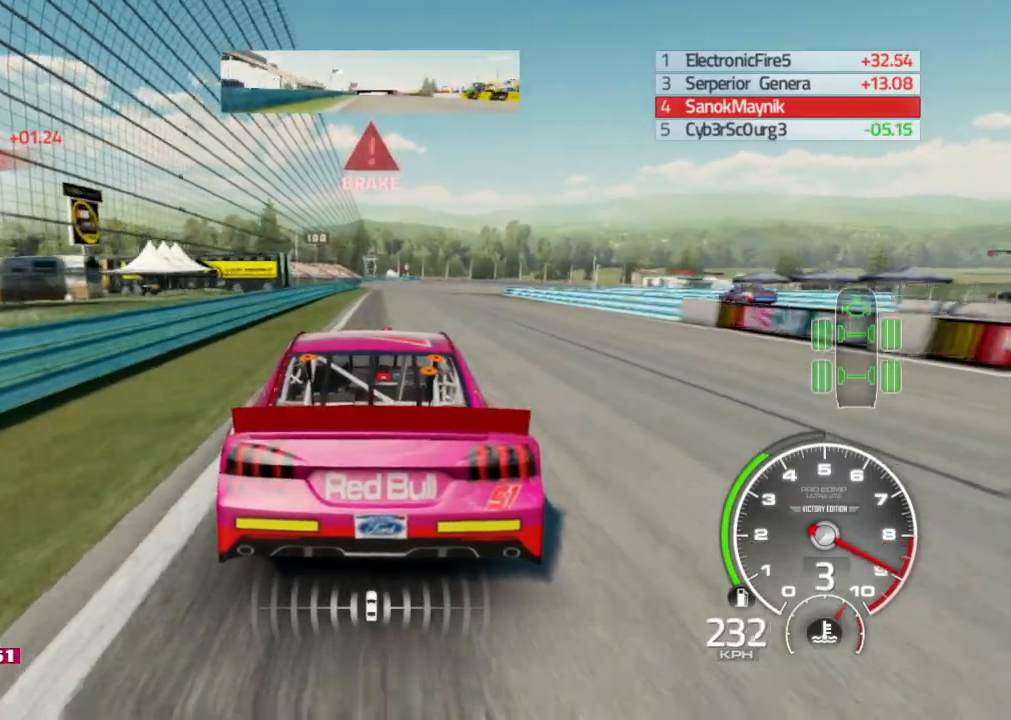
{"buttons": ["L2"], "left_stick": "center", "right_stick": "center", "events": [[333, "X", "down"], [467, "X", "up"]]}
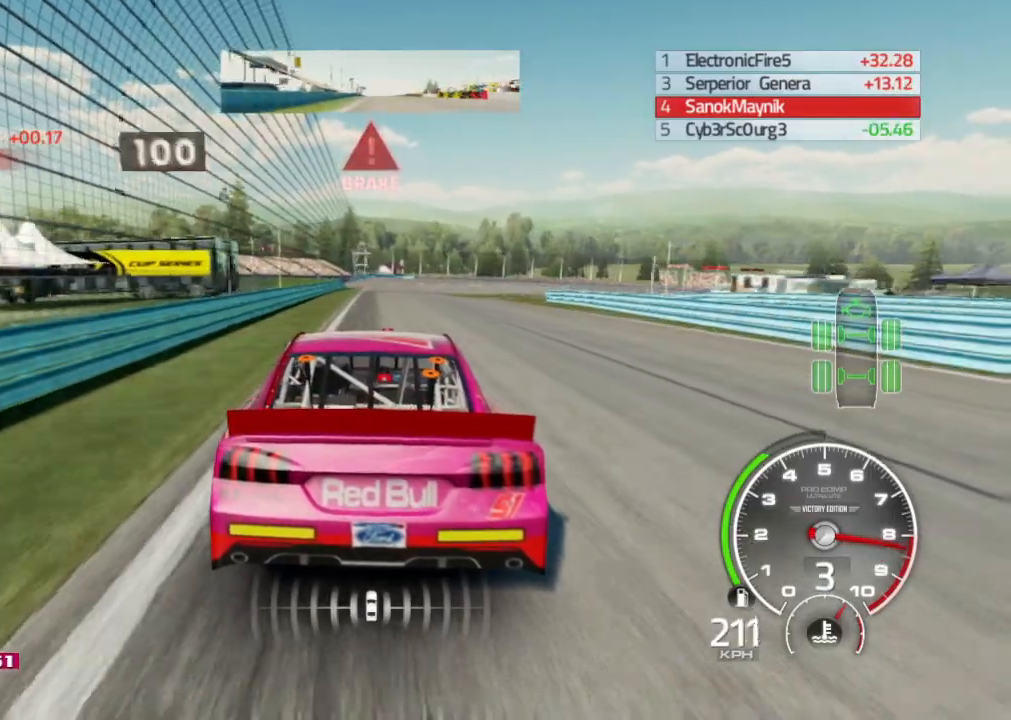
{"buttons": ["L2"], "left_stick": "center", "right_stick": "center", "events": [[383, "X", "down"], [483, "X", "up"]]}
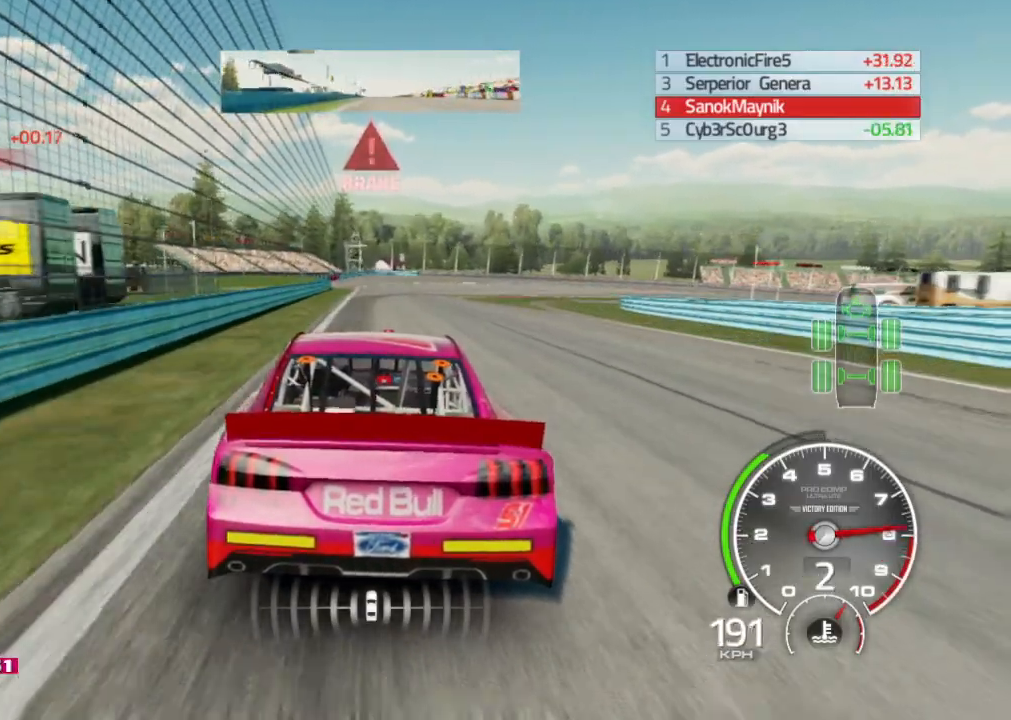
{"buttons": ["L2"], "left_stick": "right", "right_stick": "center", "events": [[367, "left_stick", "right"]]}
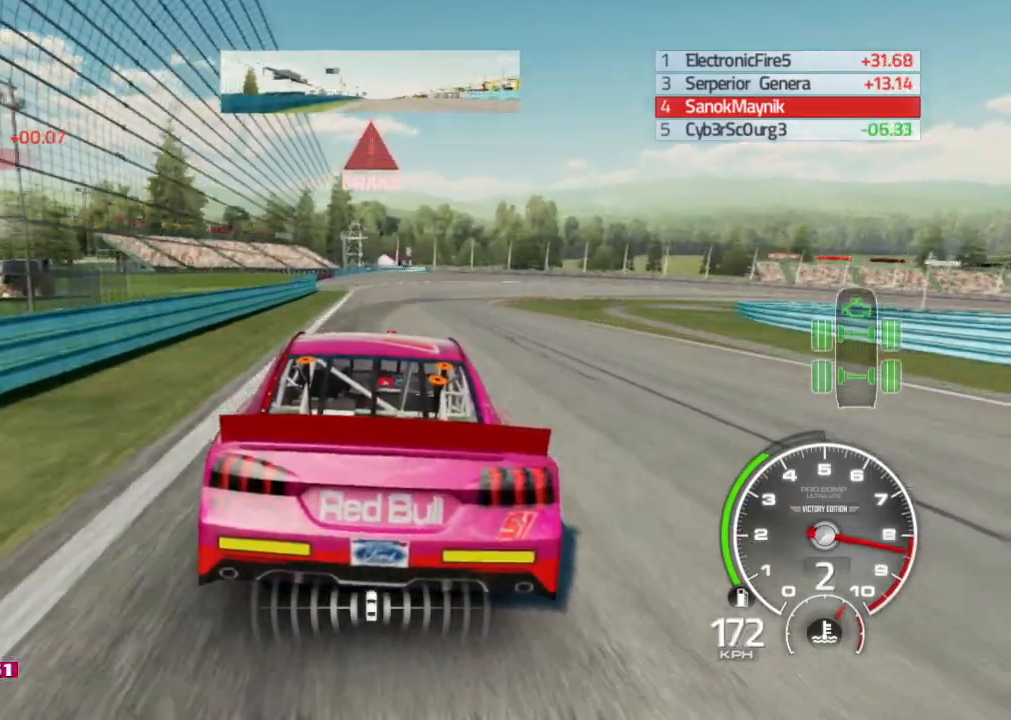
{"buttons": ["L2"], "left_stick": "right", "right_stick": "center", "events": [[67, "left_stick", "center"], [133, "left_stick", "down-right"], [283, "left_stick", "center"], [433, "left_stick", "right"]]}
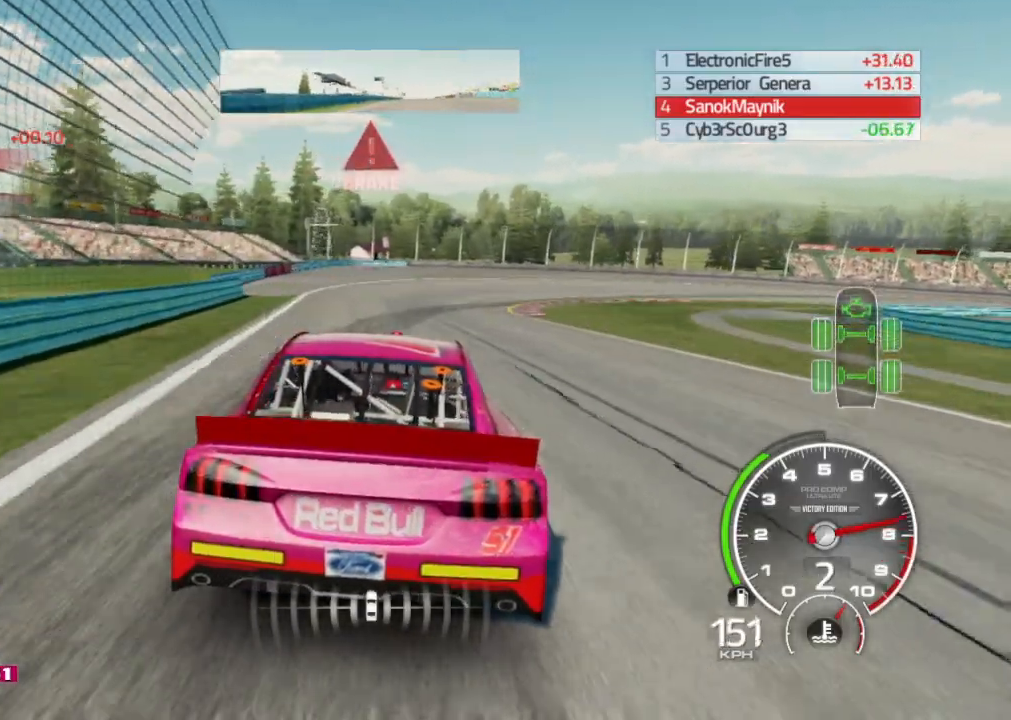
{"buttons": ["L2"], "left_stick": "right", "right_stick": "center", "events": [[217, "L2", "up"], [450, "L2", "down"]]}
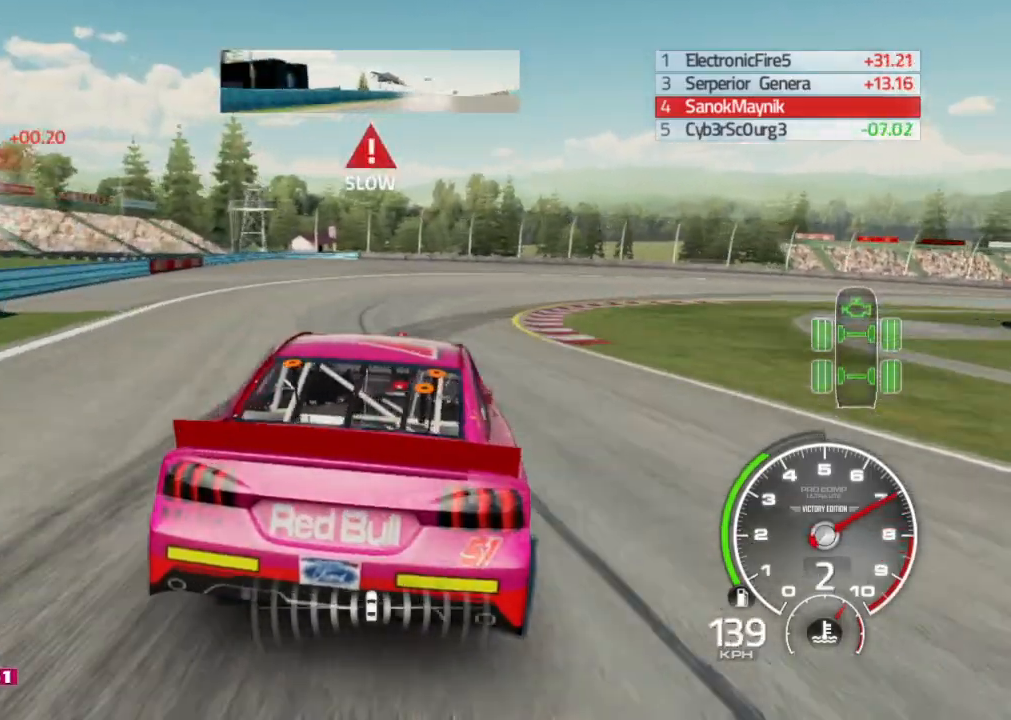
{"buttons": [], "left_stick": "right", "right_stick": "center", "events": [[83, "L2", "up"]]}
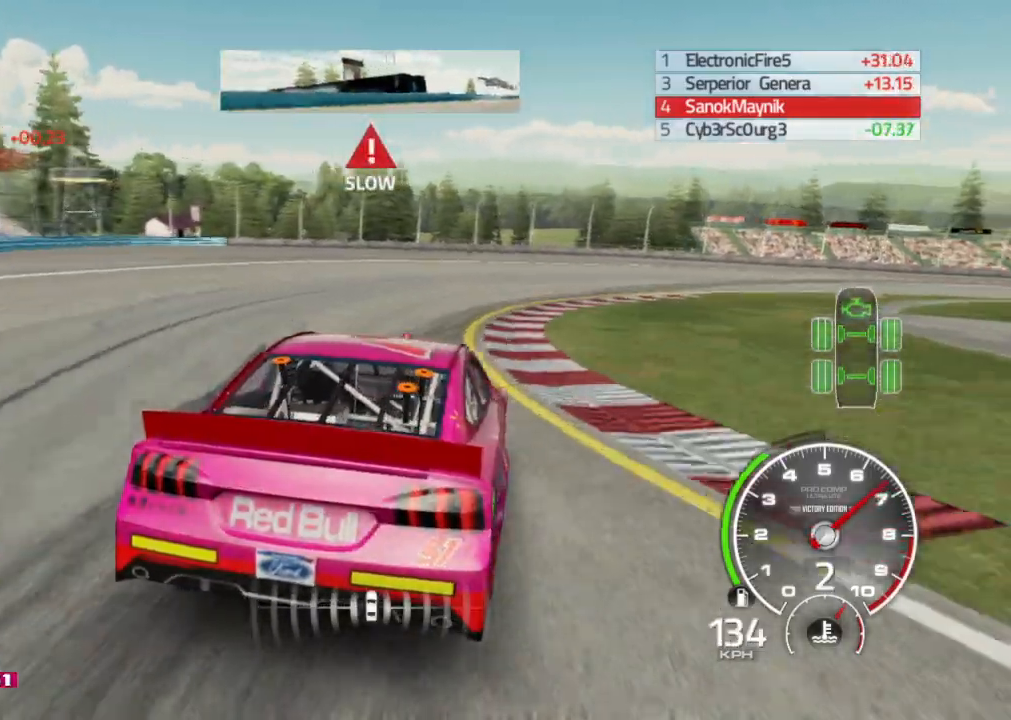
{"buttons": [], "left_stick": "right", "right_stick": "center", "events": []}
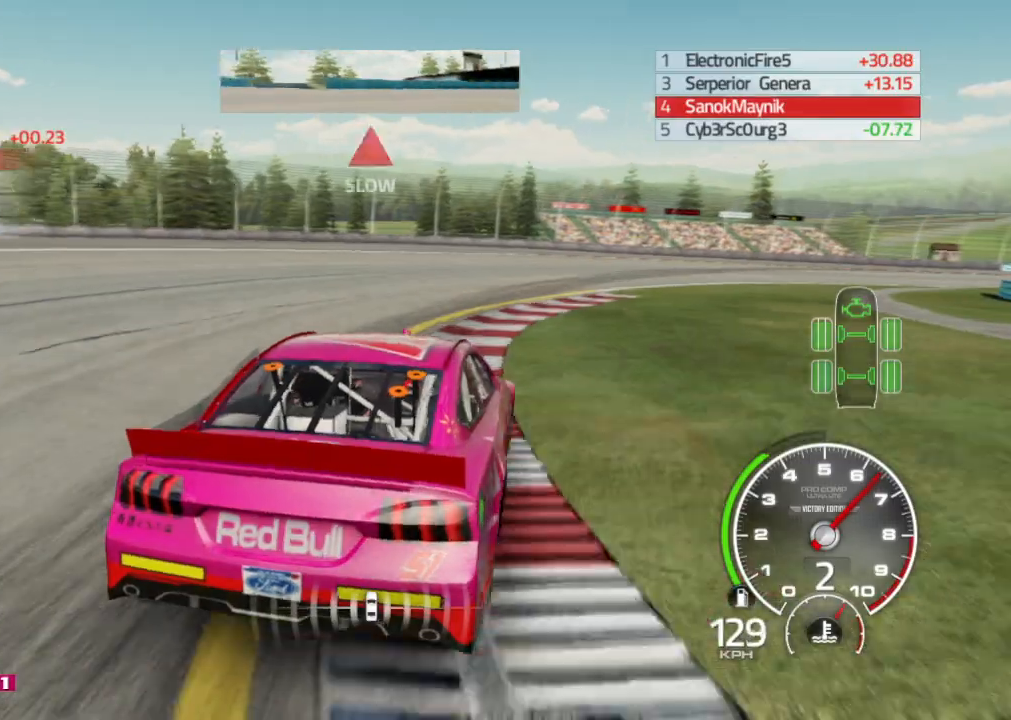
{"buttons": ["R2"], "left_stick": "right", "right_stick": "center", "events": [[383, "R2", "down"]]}
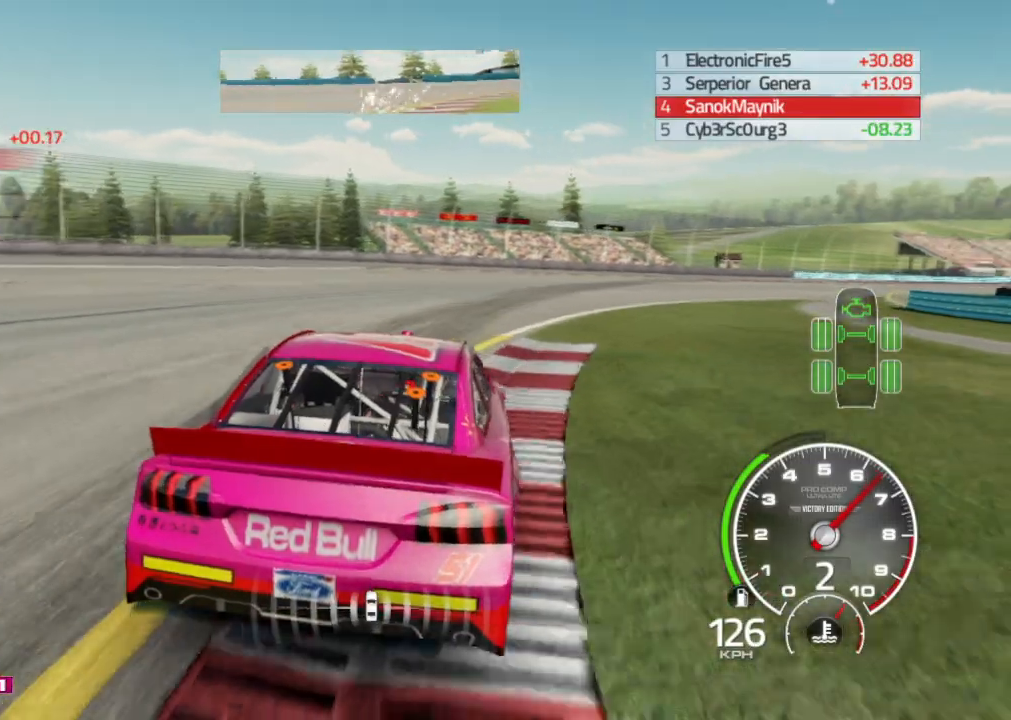
{"buttons": ["R2"], "left_stick": "right", "right_stick": "center", "events": []}
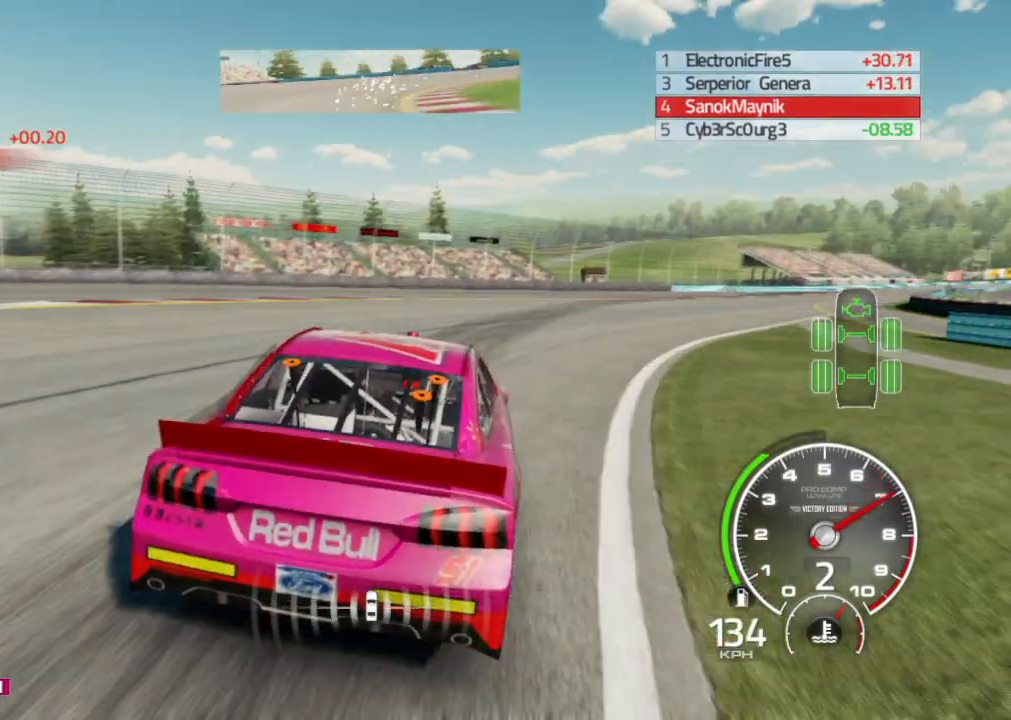
{"buttons": ["R2"], "left_stick": "right", "right_stick": "center", "events": []}
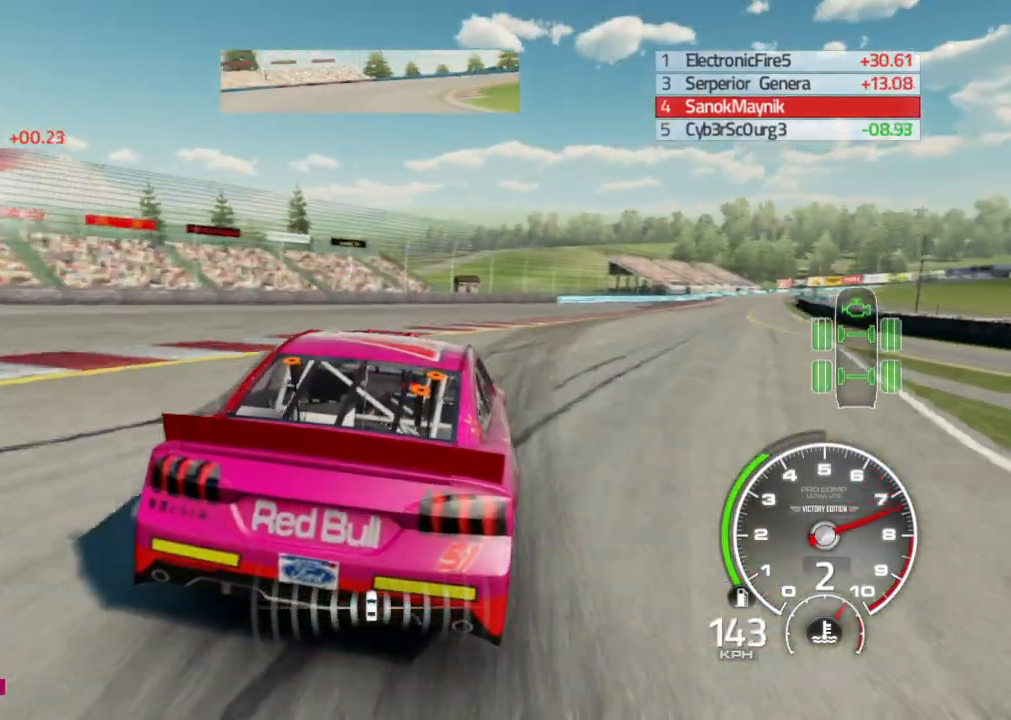
{"buttons": ["R2"], "left_stick": "right", "right_stick": "center", "events": [[67, "left_stick", "center"], [217, "left_stick", "right"]]}
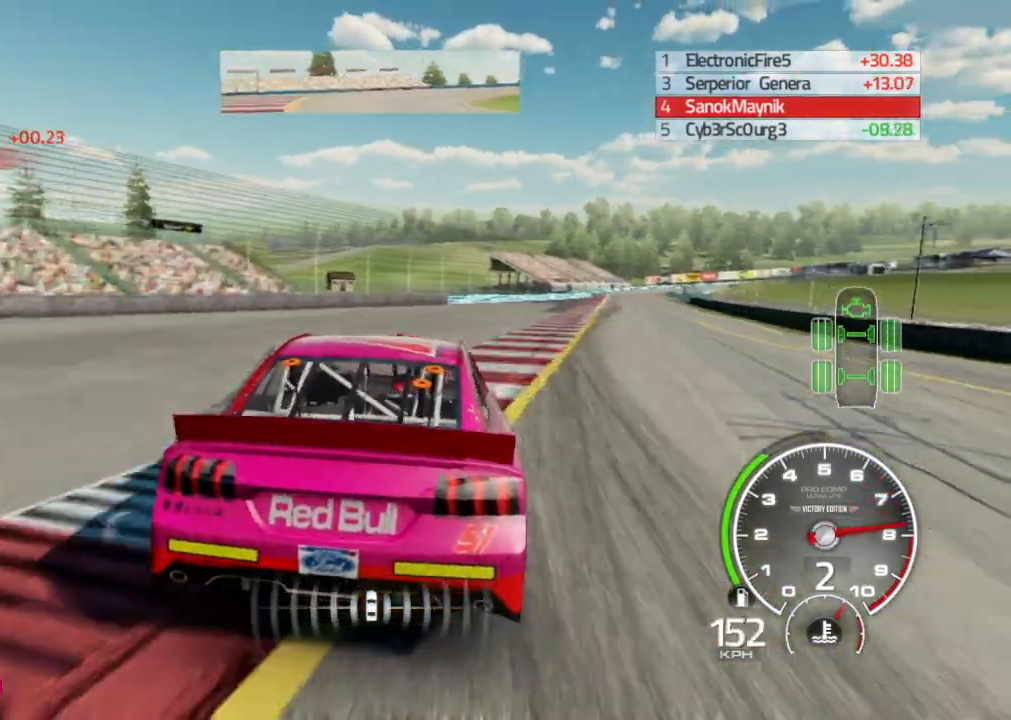
{"buttons": ["R2"], "left_stick": "right", "right_stick": "center", "events": [[100, "left_stick", "center"], [283, "left_stick", "right"]]}
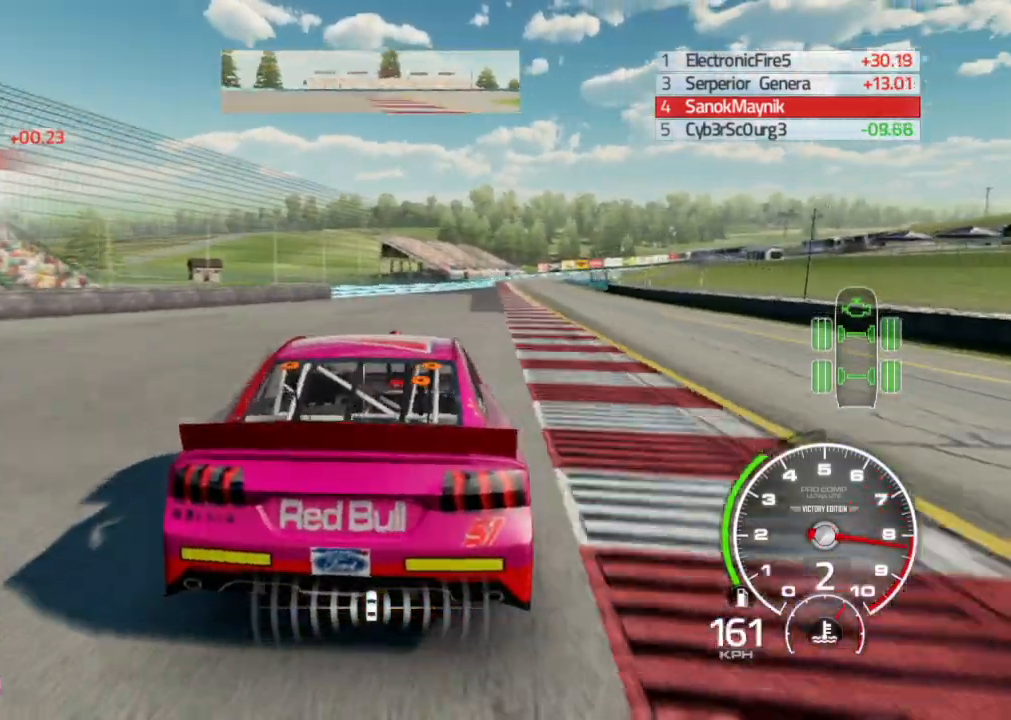
{"buttons": ["R2"], "left_stick": "center", "right_stick": "center", "events": [[50, "left_stick", "center"], [167, "left_stick", "right"], [433, "left_stick", "center"]]}
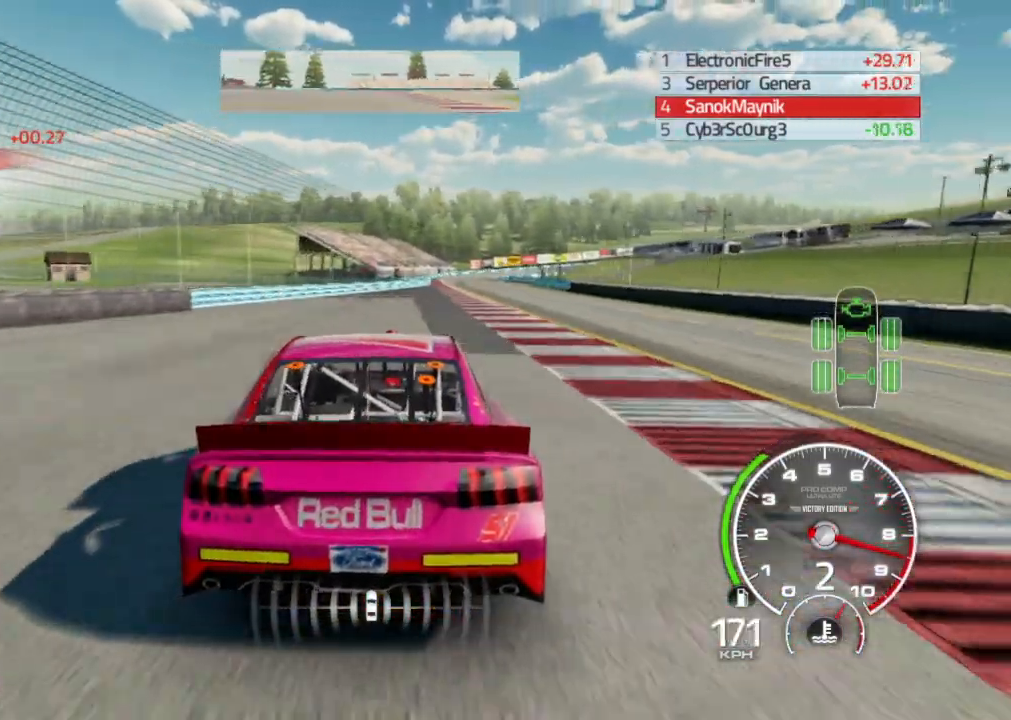
{"buttons": ["R2"], "left_stick": "center", "right_stick": "center", "events": [[33, "left_stick", "right"], [250, "left_stick", "center"]]}